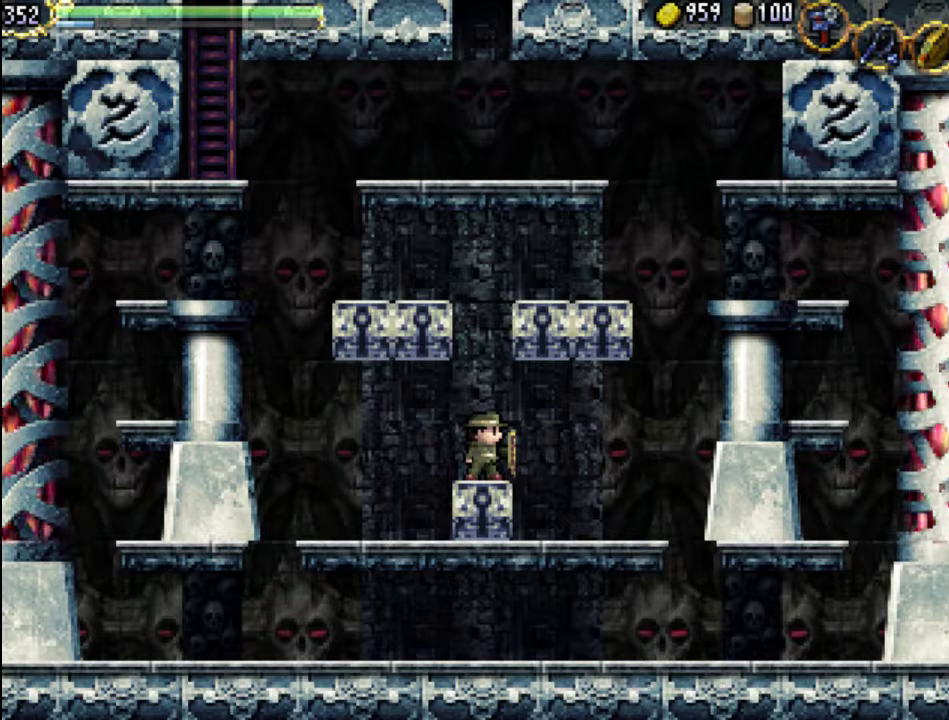
Gameplay with a controller (Xbox layout); each line is a JSON object with the inputs held at the frame after it. "events" lists button and stick changes between this image and that frame as [ms after this image, input, new state], when the widget could be followed in between. Not read: L3 R3 left_stick right_stick.
{"buttons": [], "events": [[133, "DPAD_RIGHT", "down"], [500, "DPAD_RIGHT", "up"]]}
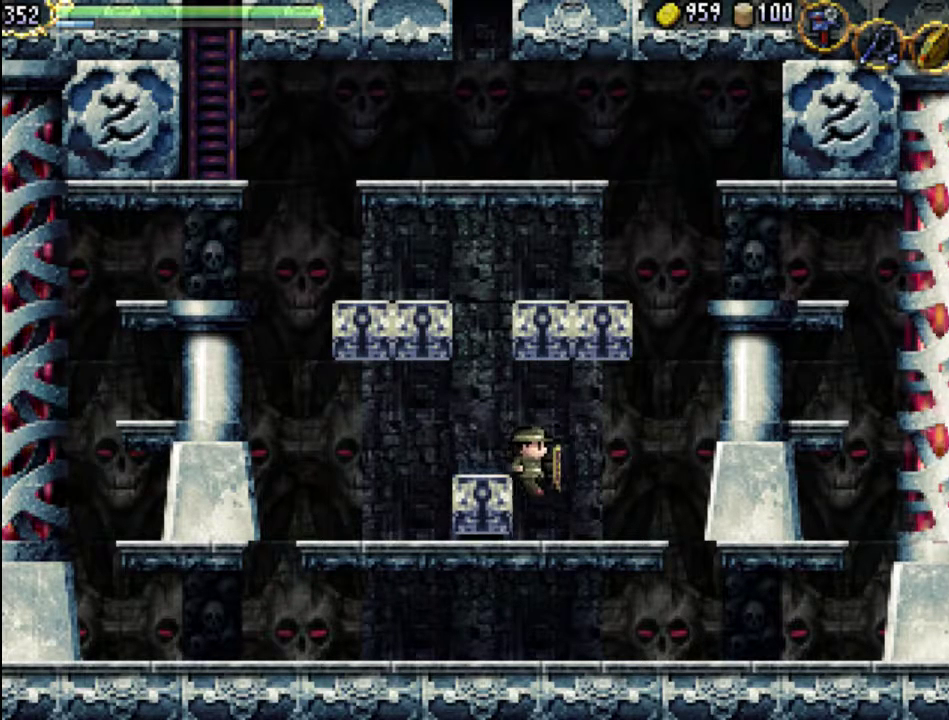
{"buttons": [], "events": []}
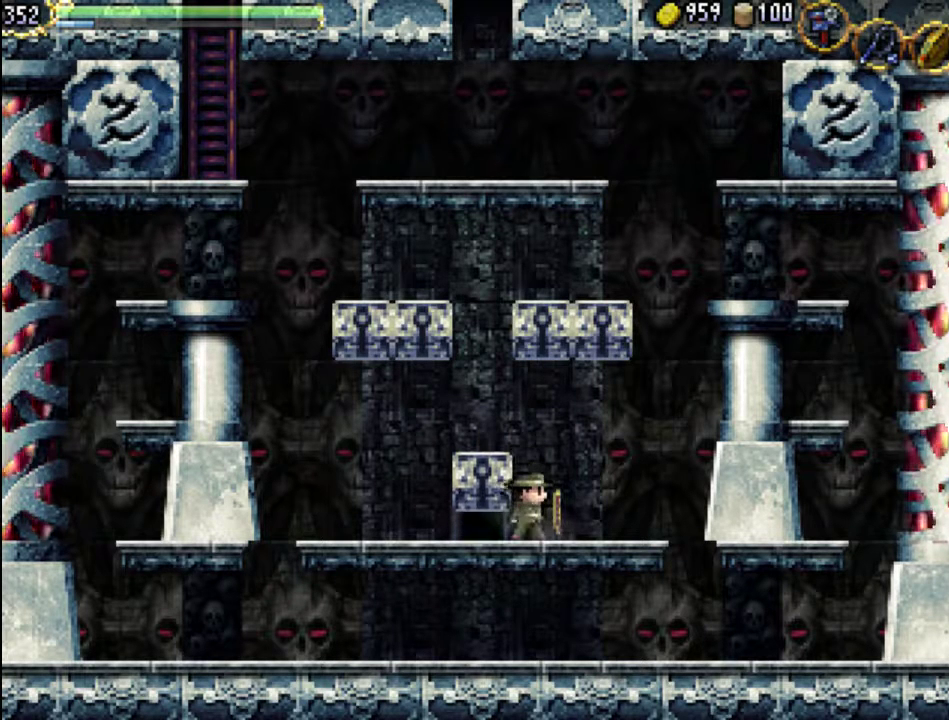
{"buttons": [], "events": []}
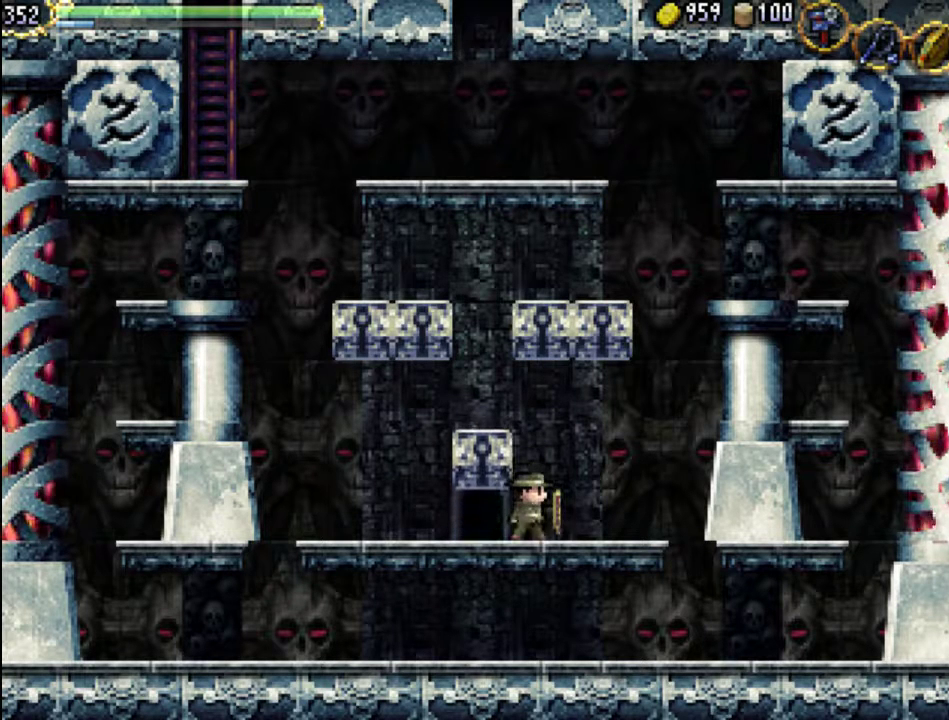
{"buttons": ["DPAD_UP"], "events": [[133, "DPAD_LEFT", "down"], [267, "DPAD_LEFT", "up"], [433, "DPAD_UP", "down"]]}
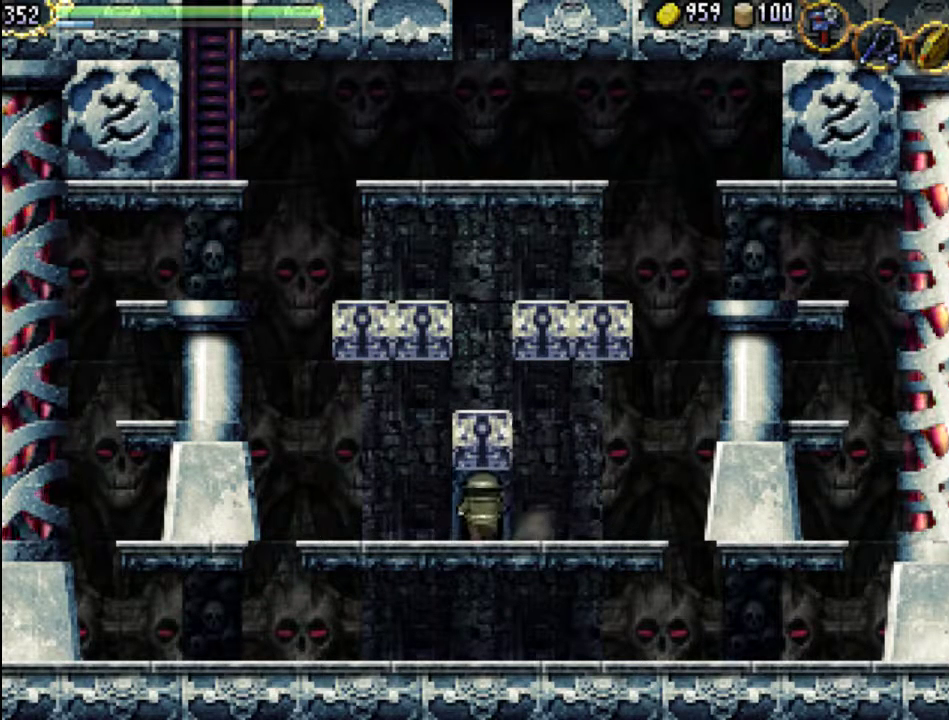
{"buttons": [], "events": [[100, "DPAD_UP", "up"]]}
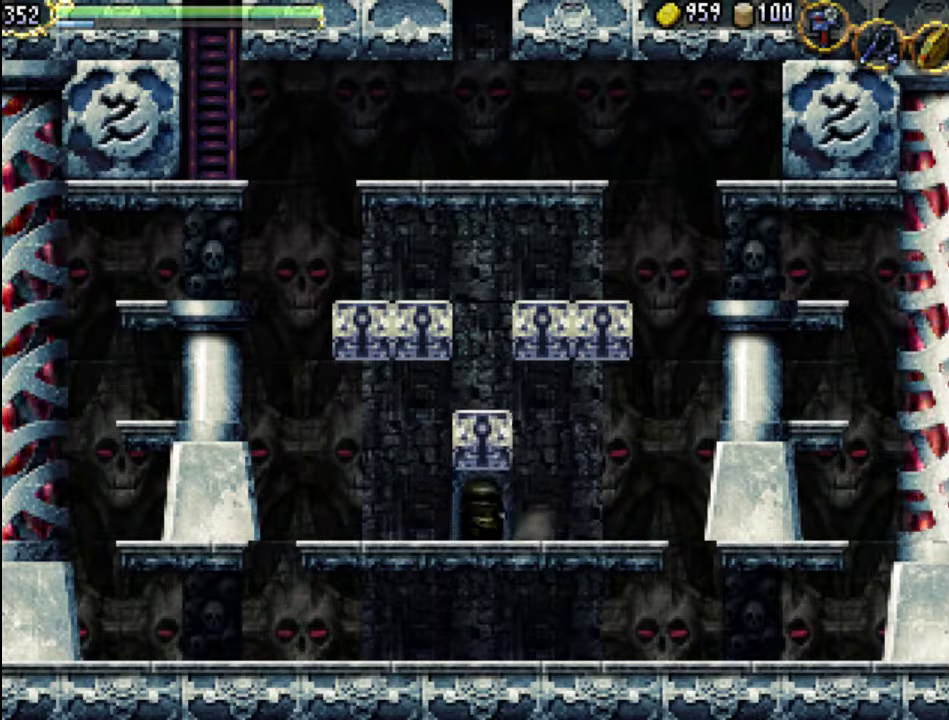
{"buttons": [], "events": []}
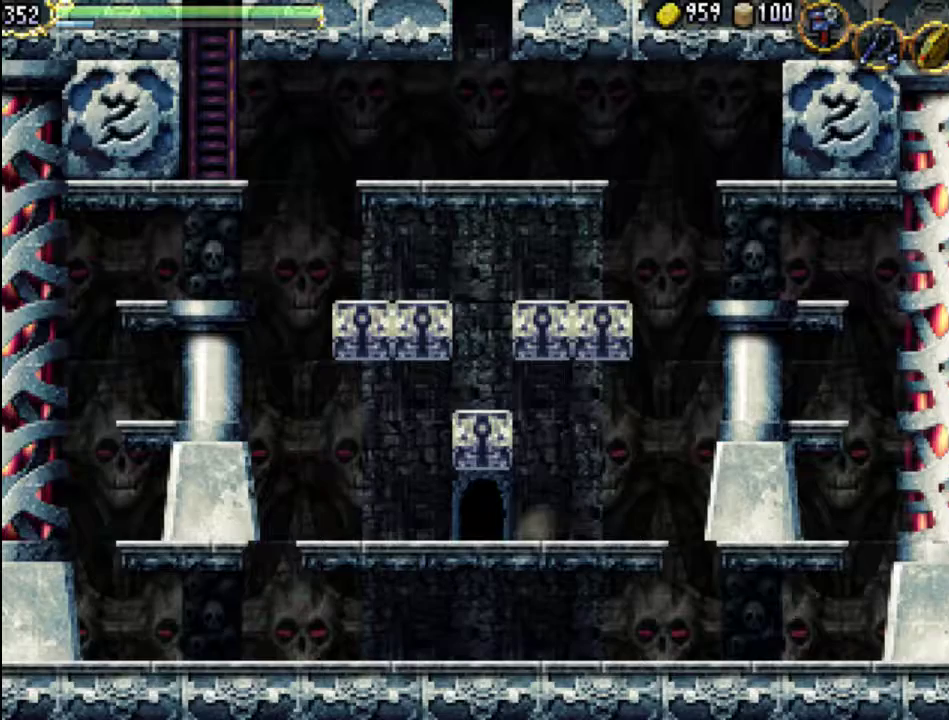
{"buttons": [], "events": []}
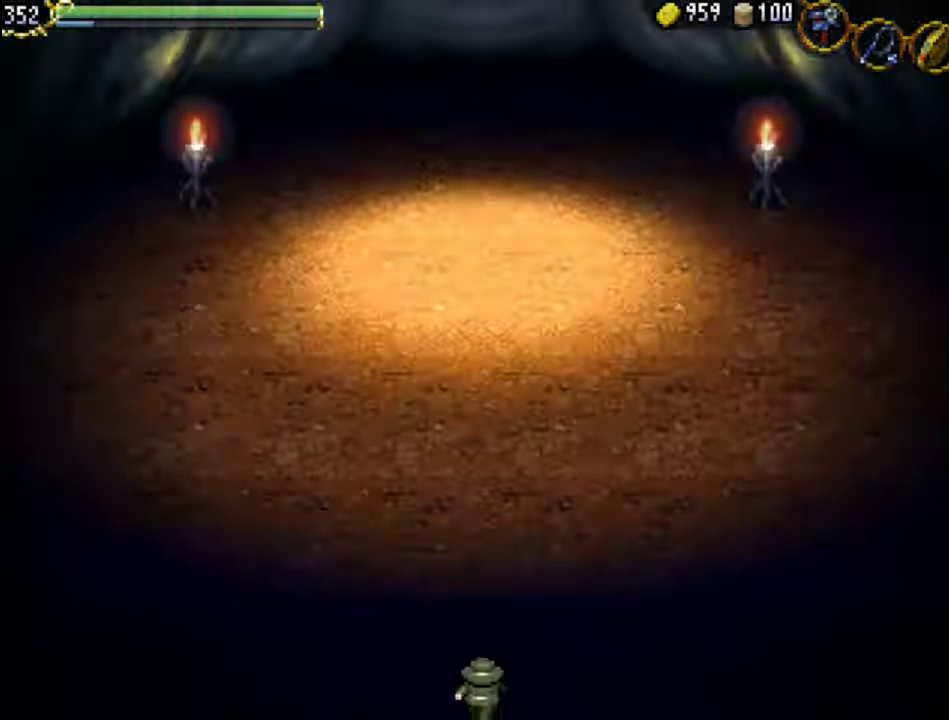
{"buttons": [], "events": []}
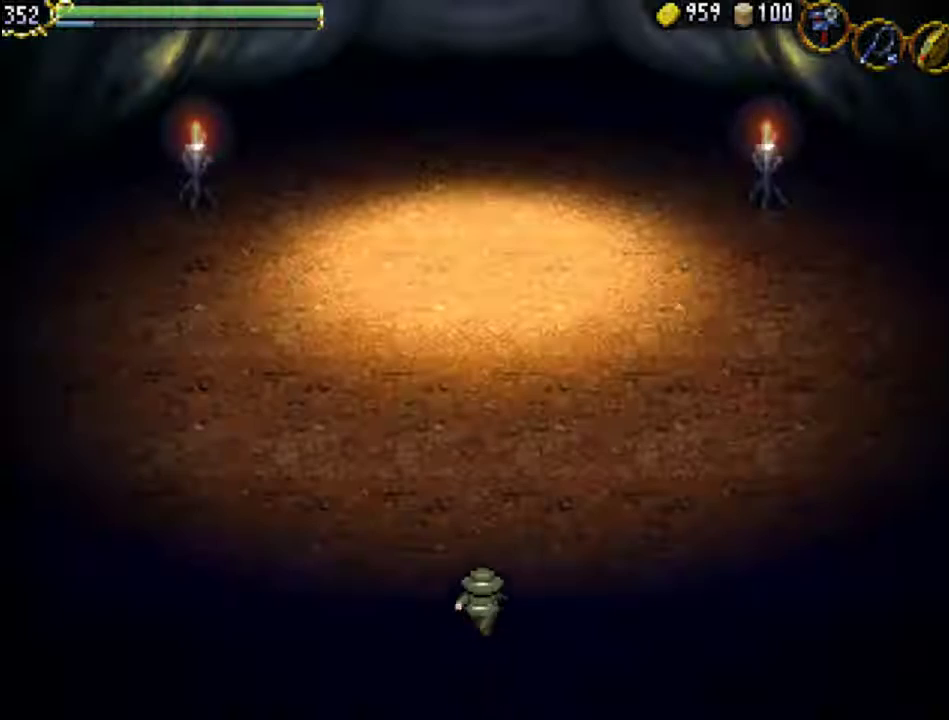
{"buttons": [], "events": [[300, "DPAD_DOWN", "down"], [467, "DPAD_DOWN", "up"]]}
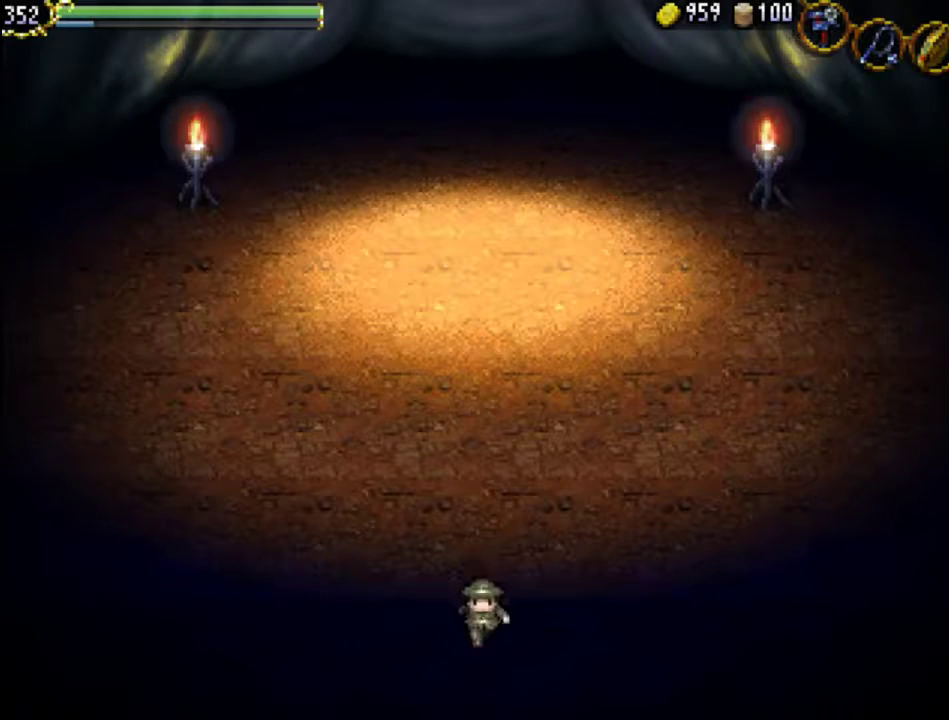
{"buttons": [], "events": []}
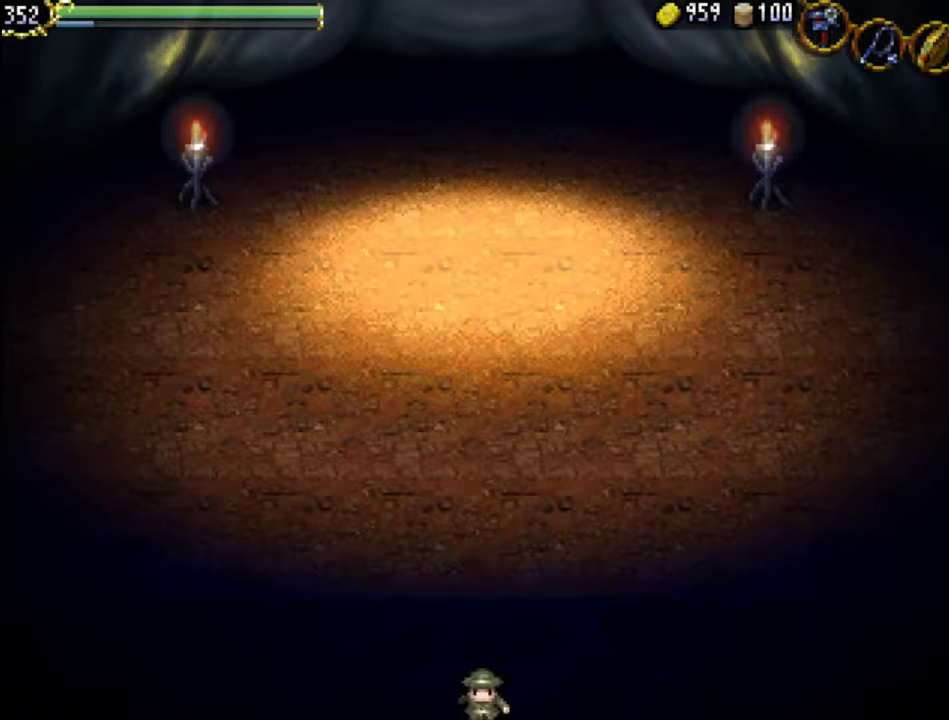
{"buttons": [], "events": []}
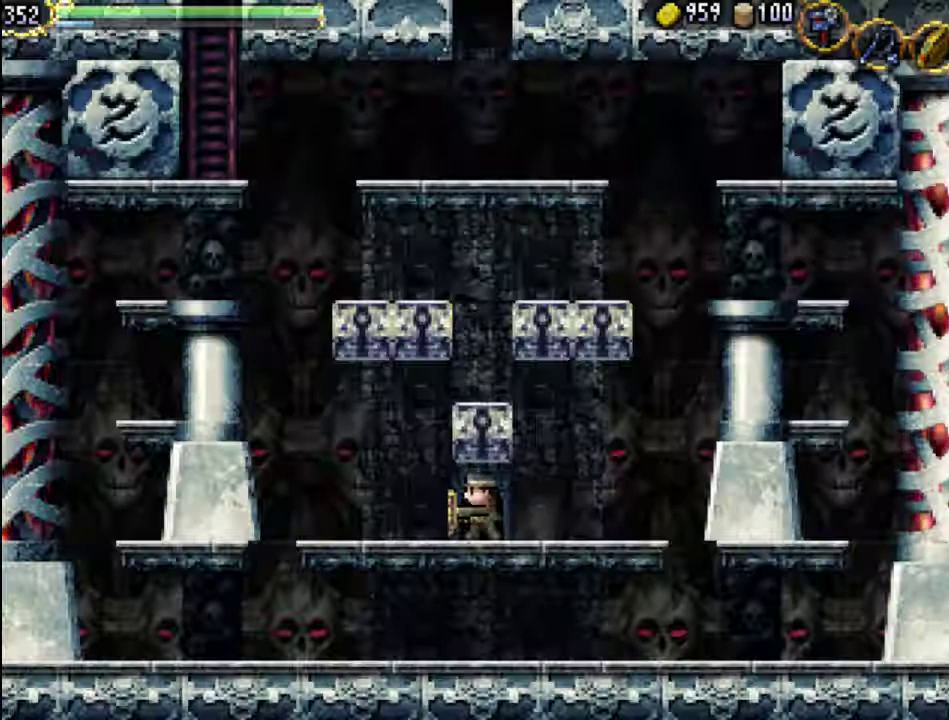
{"buttons": ["A", "DPAD_LEFT"], "events": [[133, "DPAD_LEFT", "down"], [433, "A", "down"]]}
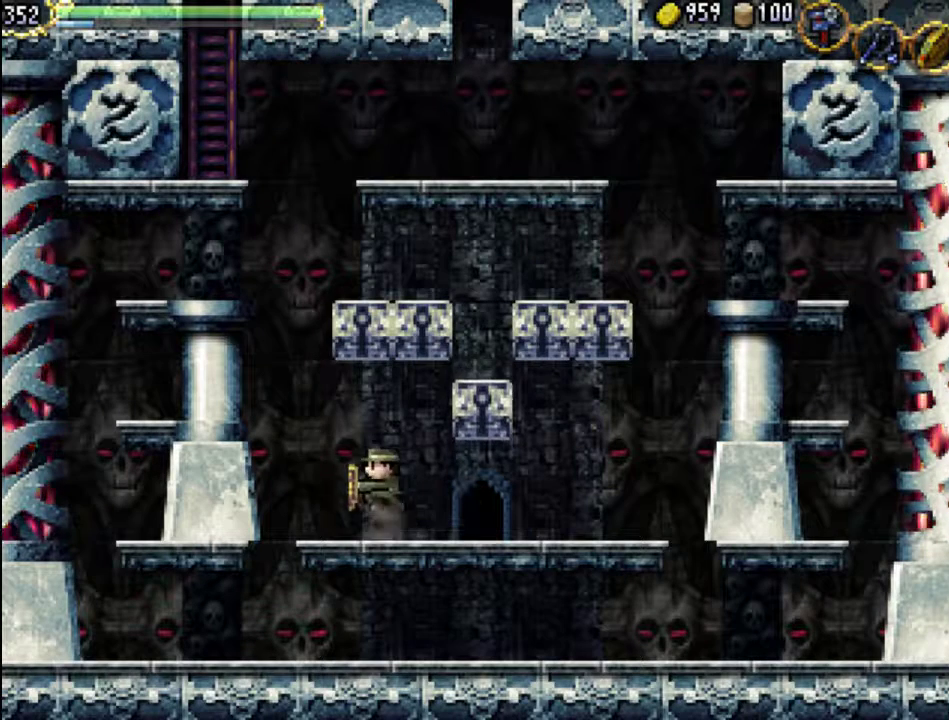
{"buttons": ["A"], "events": [[500, "DPAD_LEFT", "up"]]}
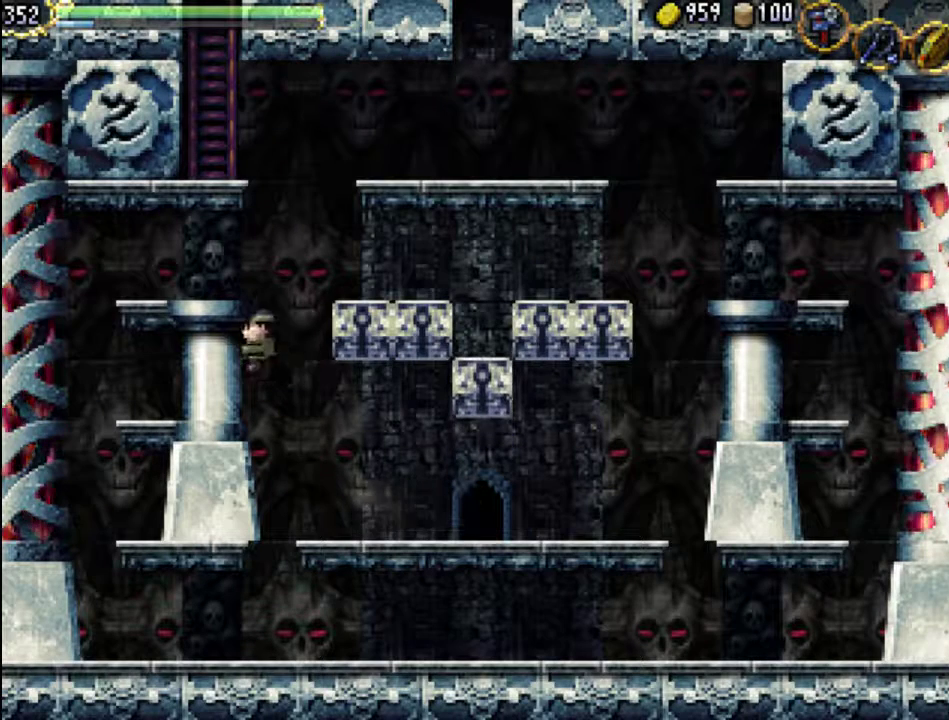
{"buttons": ["A", "DPAD_RIGHT"], "events": [[67, "A", "up"], [100, "DPAD_RIGHT", "down"], [167, "A", "down"]]}
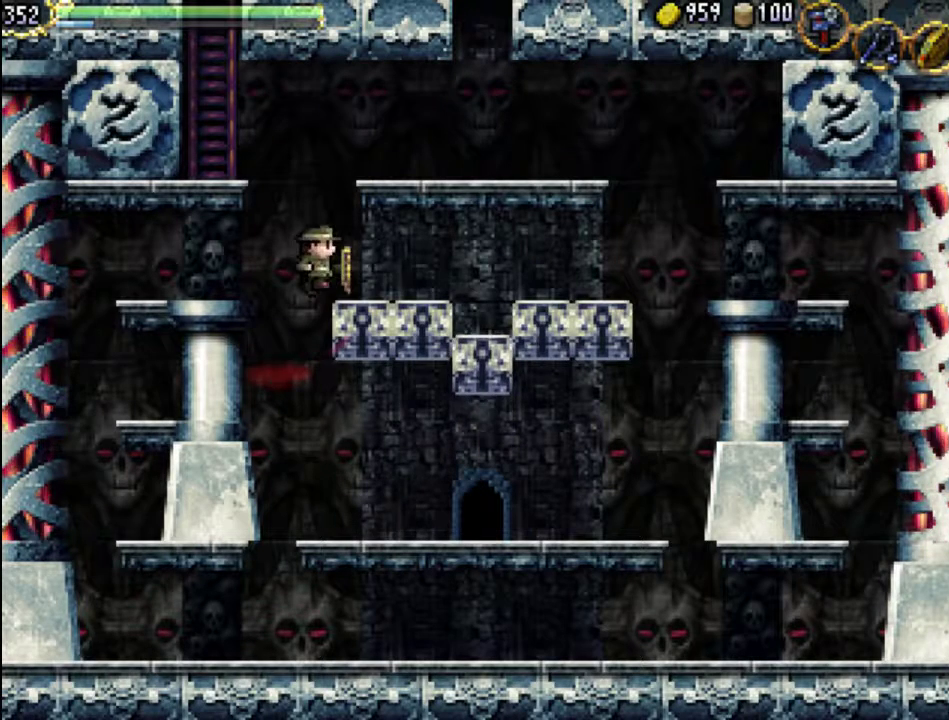
{"buttons": ["DPAD_RIGHT"], "events": [[300, "A", "up"]]}
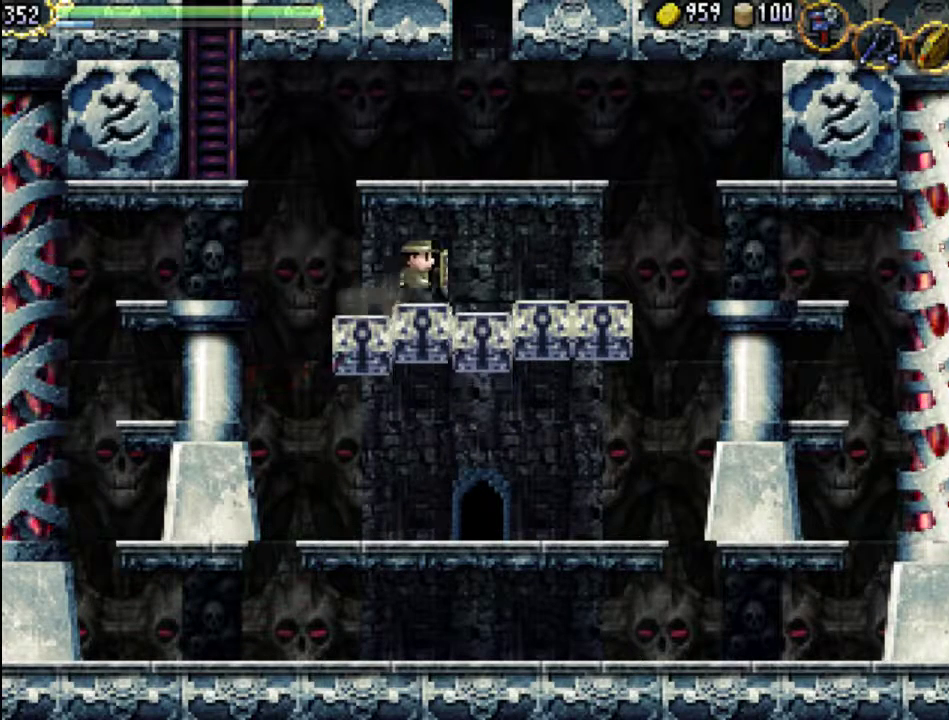
{"buttons": [], "events": [[200, "DPAD_RIGHT", "up"]]}
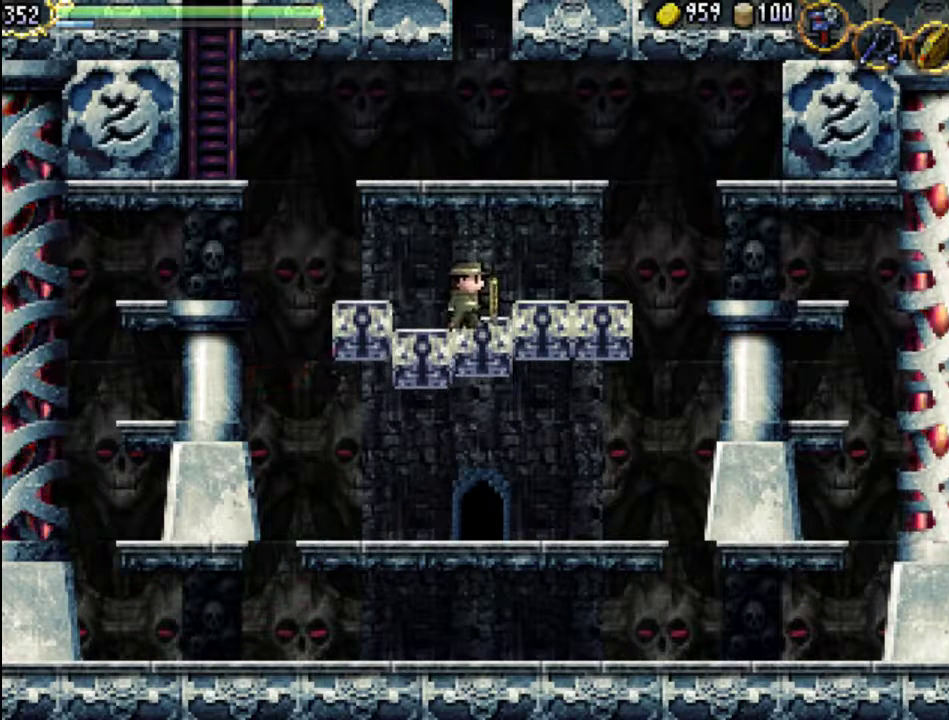
{"buttons": [], "events": [[133, "DPAD_RIGHT", "down"], [233, "DPAD_RIGHT", "up"]]}
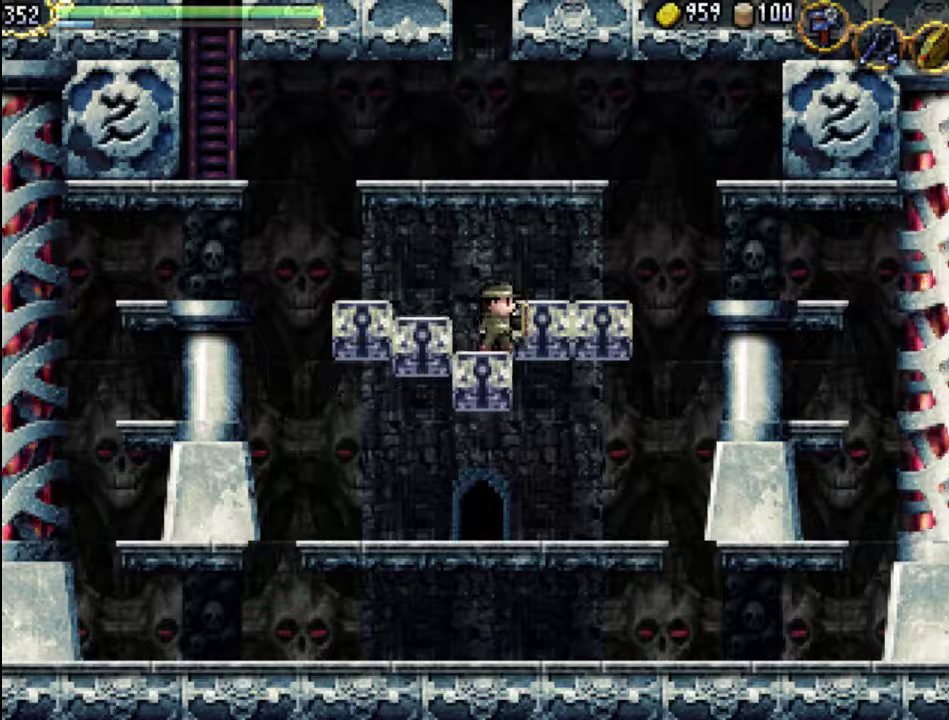
{"buttons": [], "events": [[200, "DPAD_LEFT", "down"], [267, "DPAD_LEFT", "up"]]}
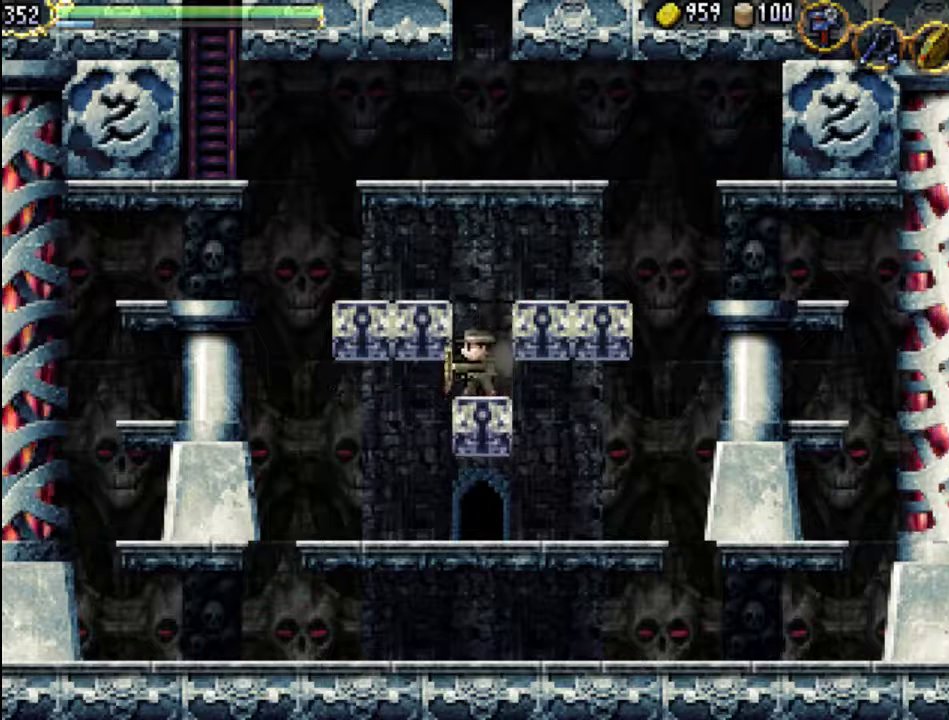
{"buttons": [], "events": []}
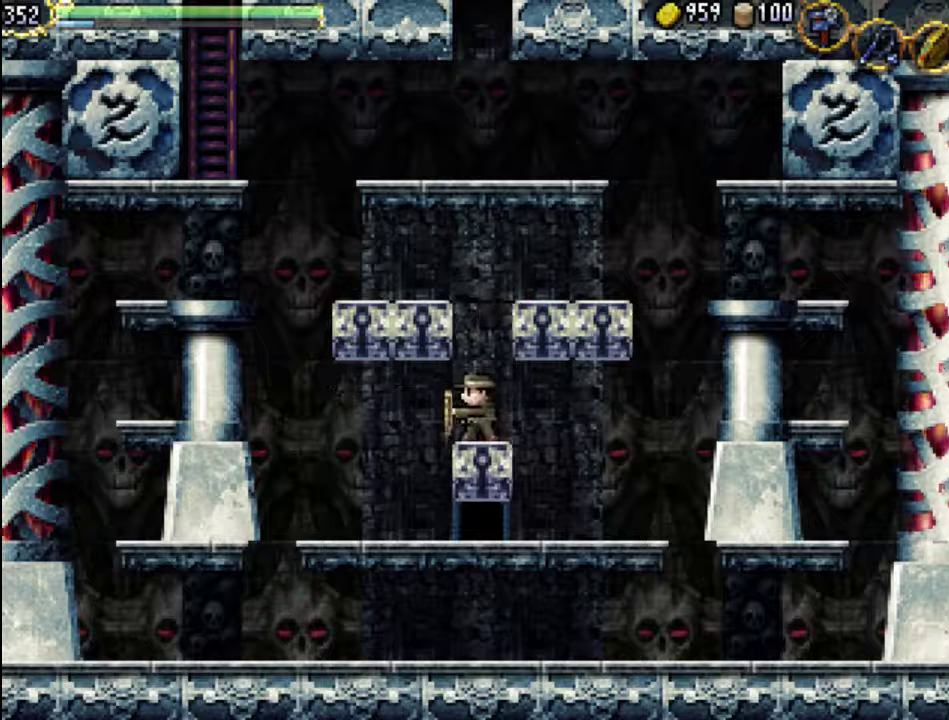
{"buttons": [], "events": []}
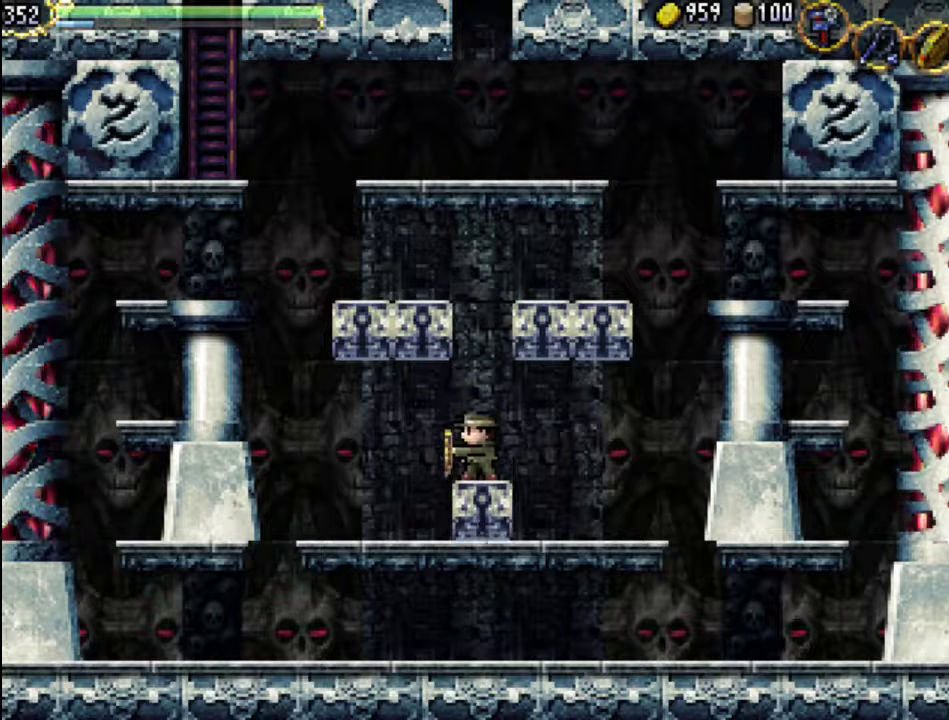
{"buttons": ["A"], "events": [[267, "A", "down"]]}
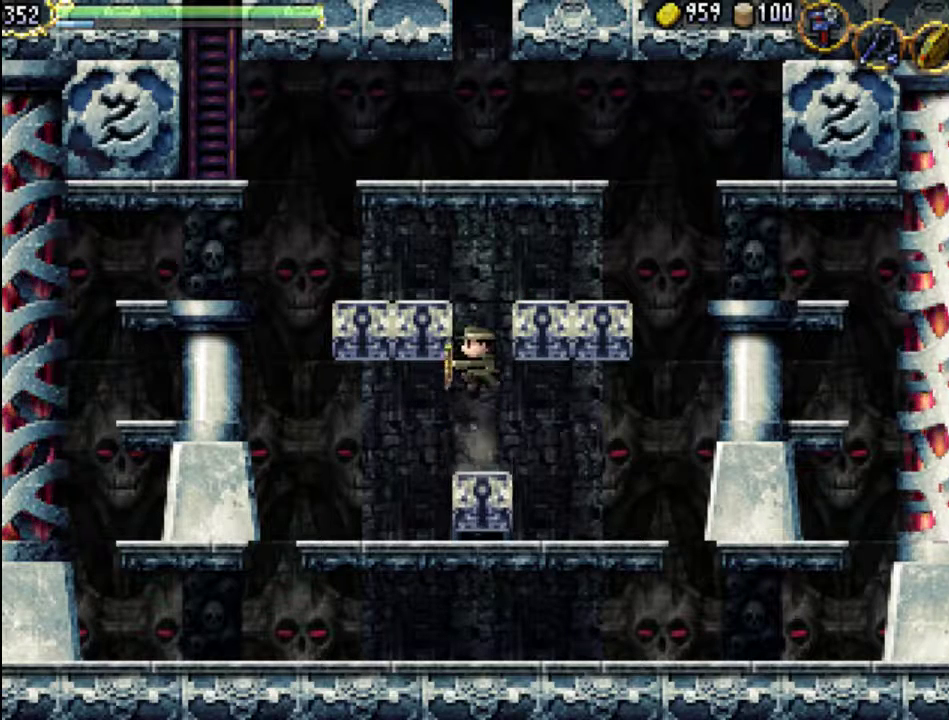
{"buttons": ["A"], "events": [[233, "A", "up"], [300, "A", "down"]]}
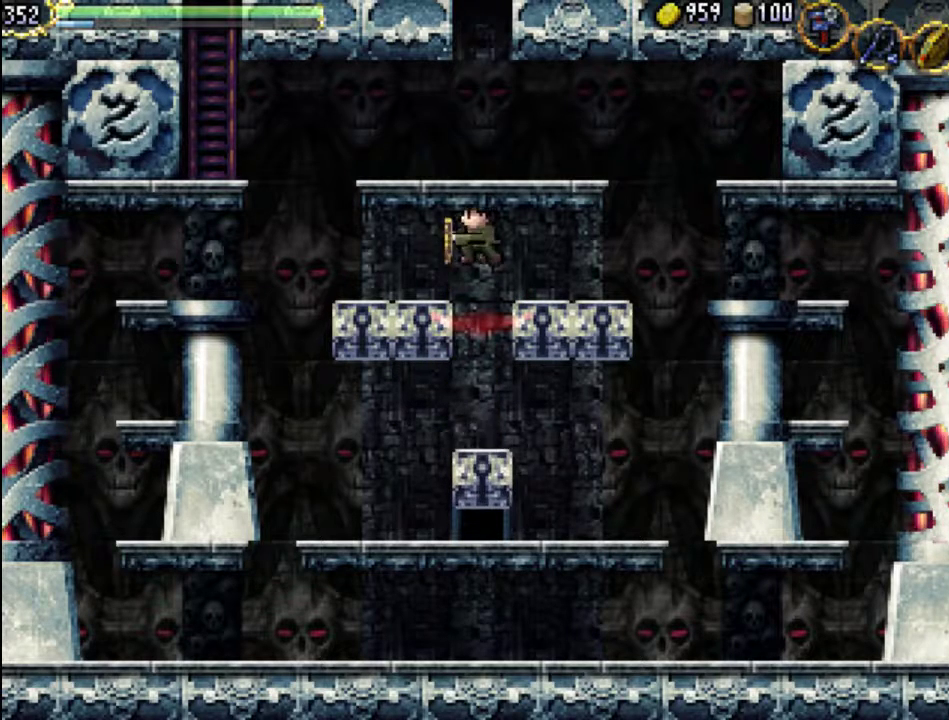
{"buttons": ["DPAD_LEFT"], "events": [[67, "DPAD_LEFT", "down"], [133, "A", "up"]]}
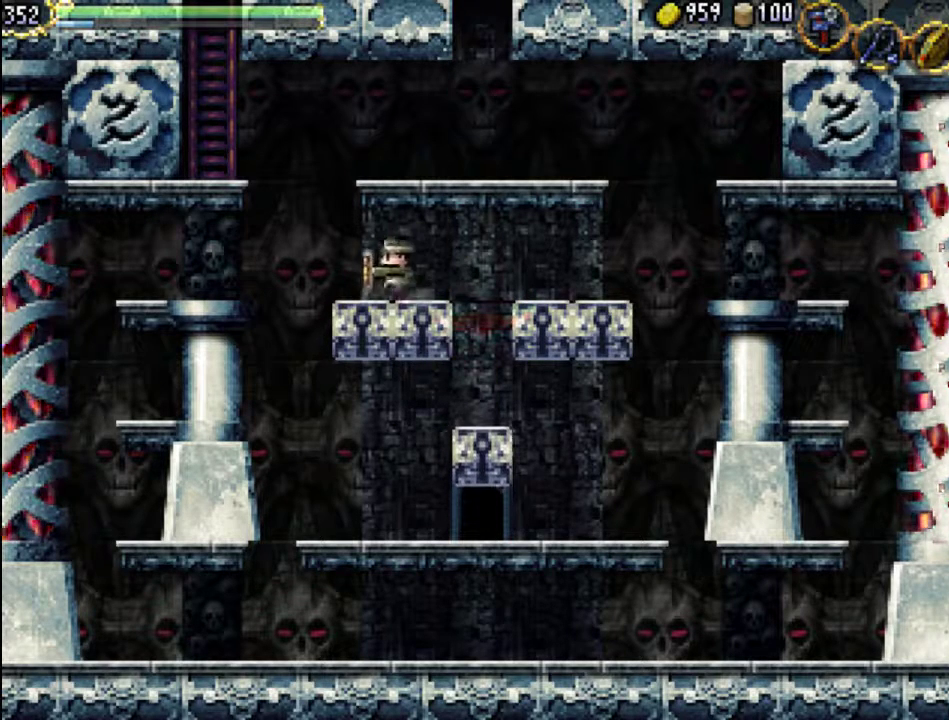
{"buttons": ["A", "DPAD_LEFT"], "events": [[67, "A", "down"]]}
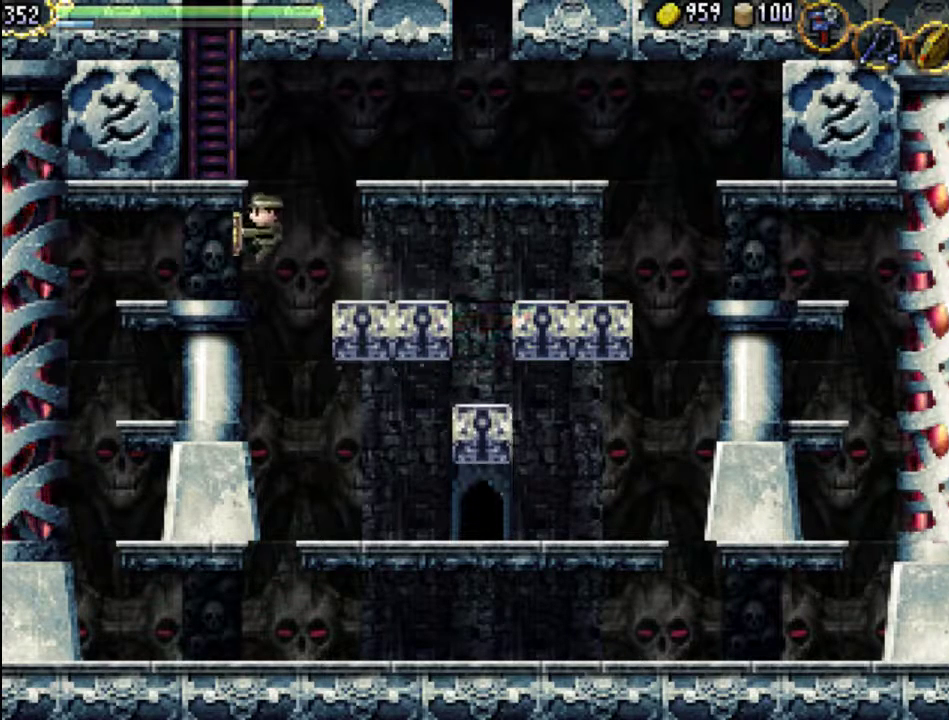
{"buttons": ["A", "DPAD_RIGHT"], "events": [[33, "A", "up"], [233, "DPAD_LEFT", "up"], [300, "DPAD_RIGHT", "down"], [400, "A", "down"]]}